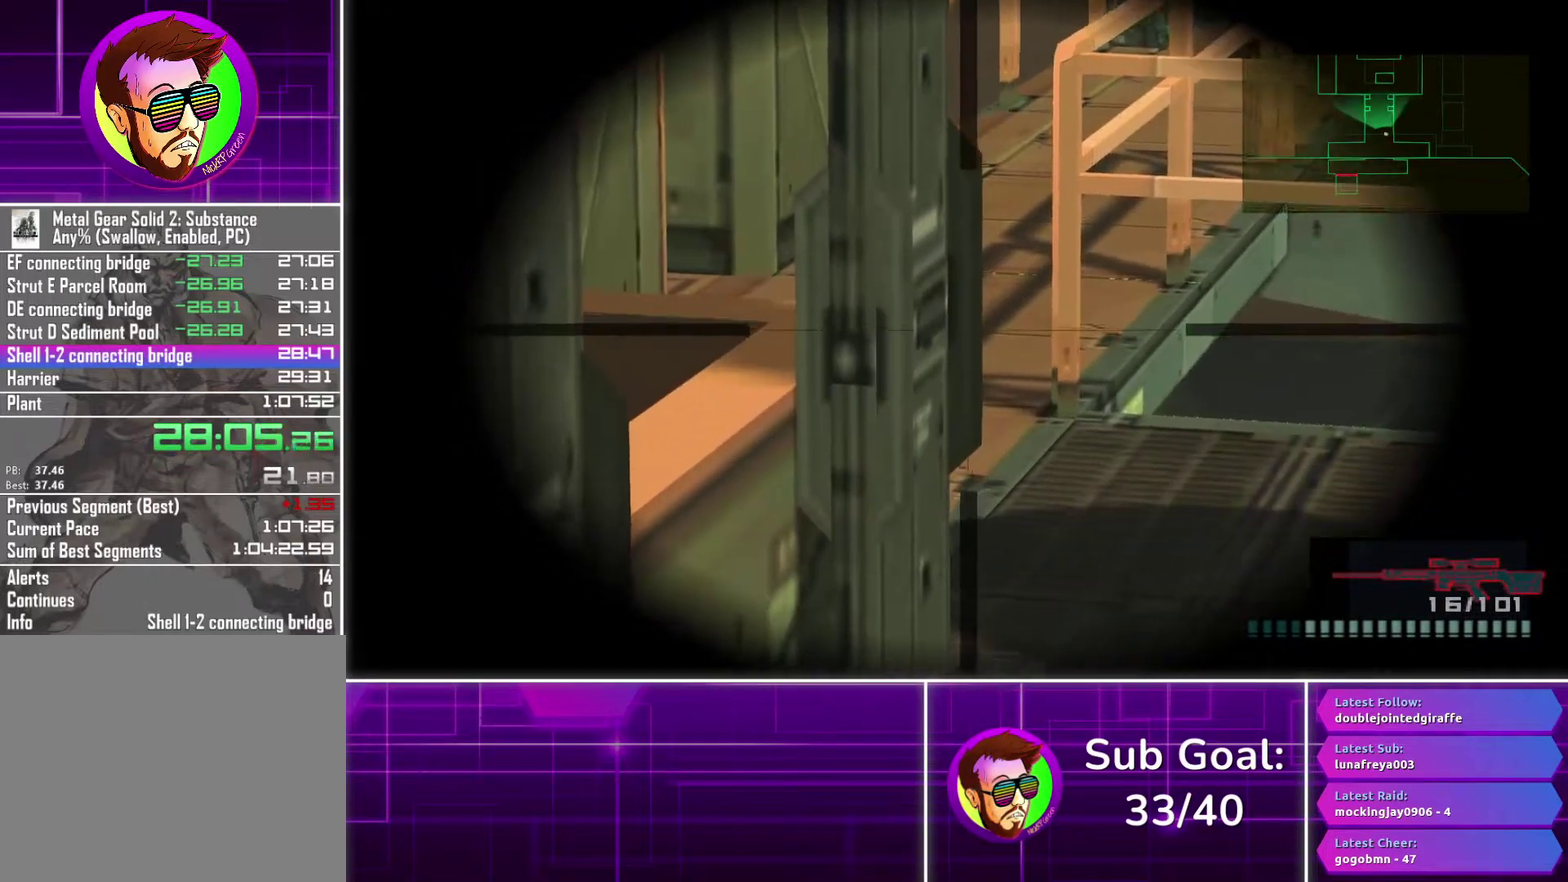
Gameplay with a controller (PlayStation layout); each line is a JSON object with the inputs held at the frame after it. "events" lists button and stick changes between this image and that frame as [ms after this image, input, new state], when the widget could be followed in between. Not read: R1.
{"buttons": [], "left_stick": "down-right", "right_stick": "center", "events": [[233, "left_stick", "center"], [483, "left_stick", "down-right"]]}
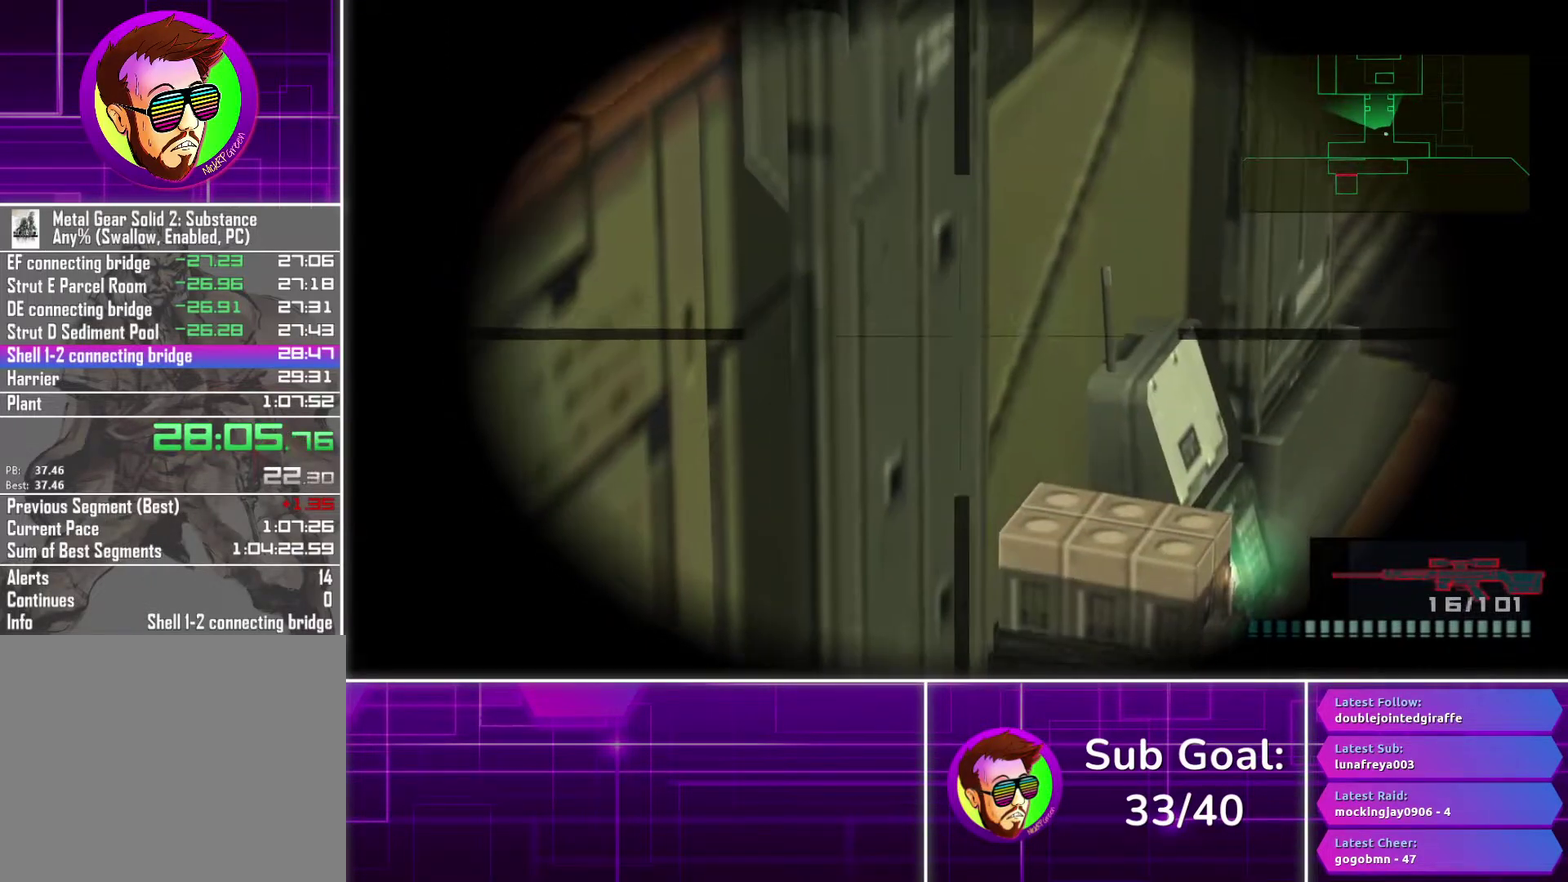
{"buttons": [], "left_stick": "right", "right_stick": "center", "events": [[50, "left_stick", "right"], [150, "left_stick", "center"], [350, "left_stick", "down-right"], [467, "left_stick", "right"]]}
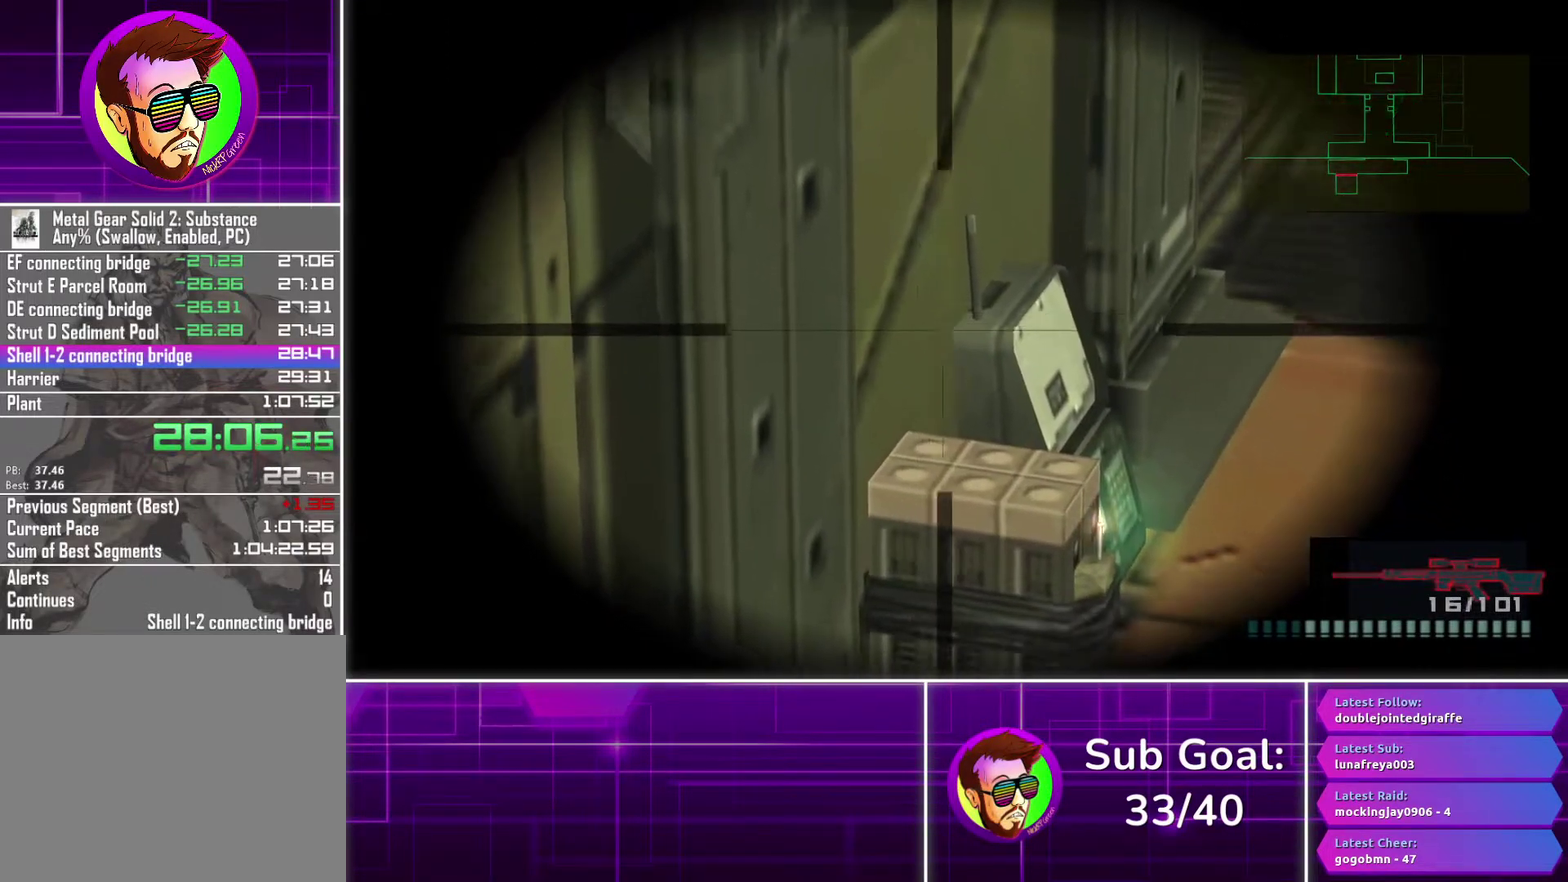
{"buttons": [], "left_stick": "down-left", "right_stick": "center", "events": [[17, "left_stick", "center"], [117, "SQUARE", "down"], [183, "SQUARE", "up"], [250, "left_stick", "down-left"]]}
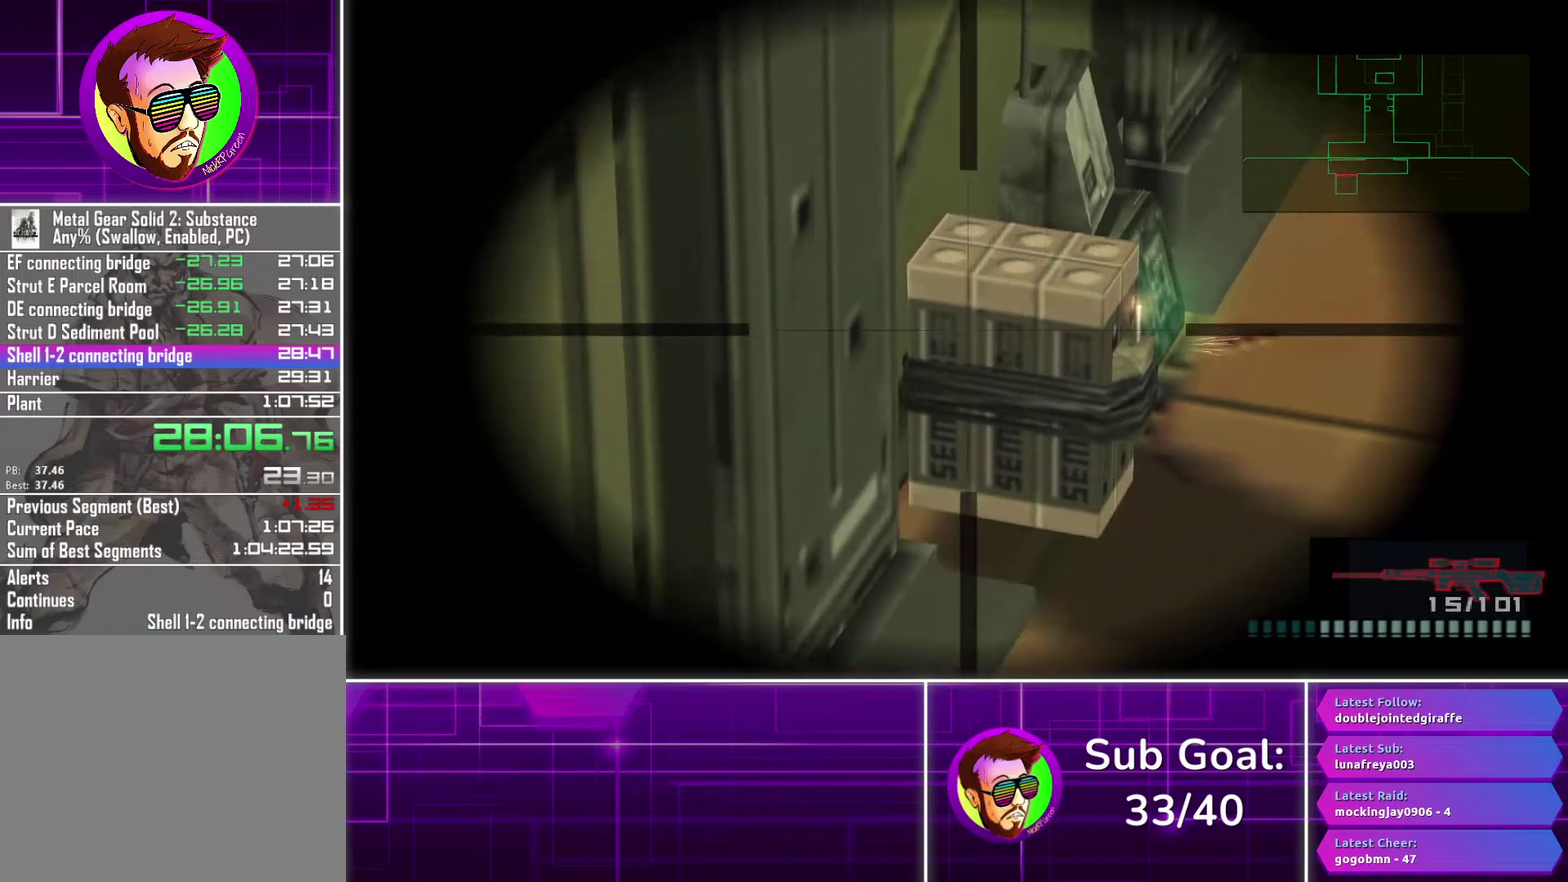
{"buttons": ["SQUARE"], "left_stick": "center", "right_stick": "center", "events": [[83, "left_stick", "center"], [450, "SQUARE", "down"]]}
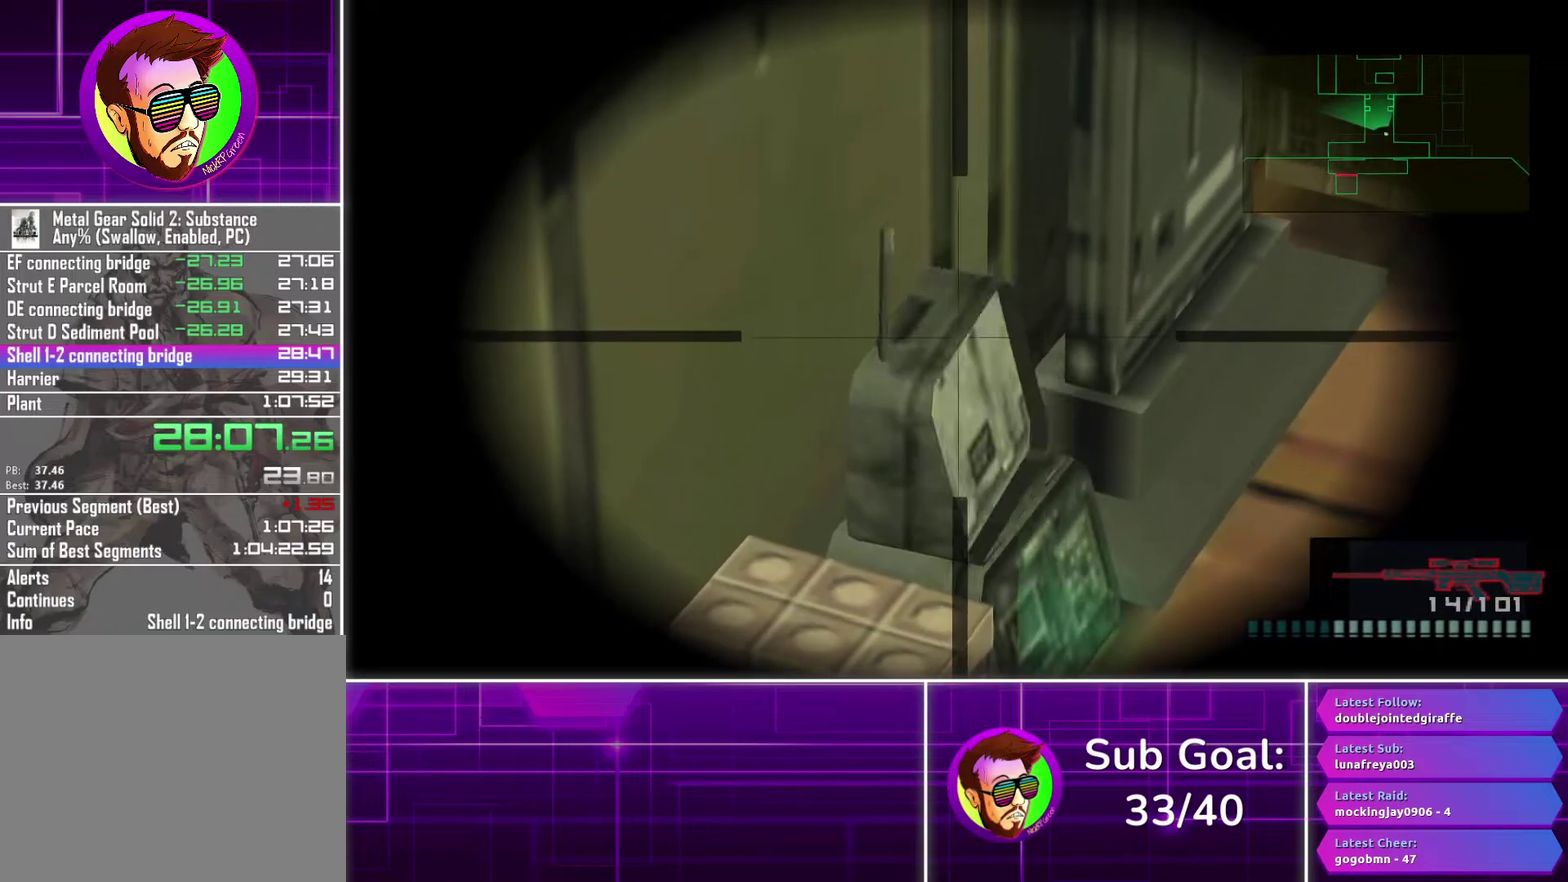
{"buttons": [], "left_stick": "center", "right_stick": "center", "events": [[17, "SQUARE", "up"]]}
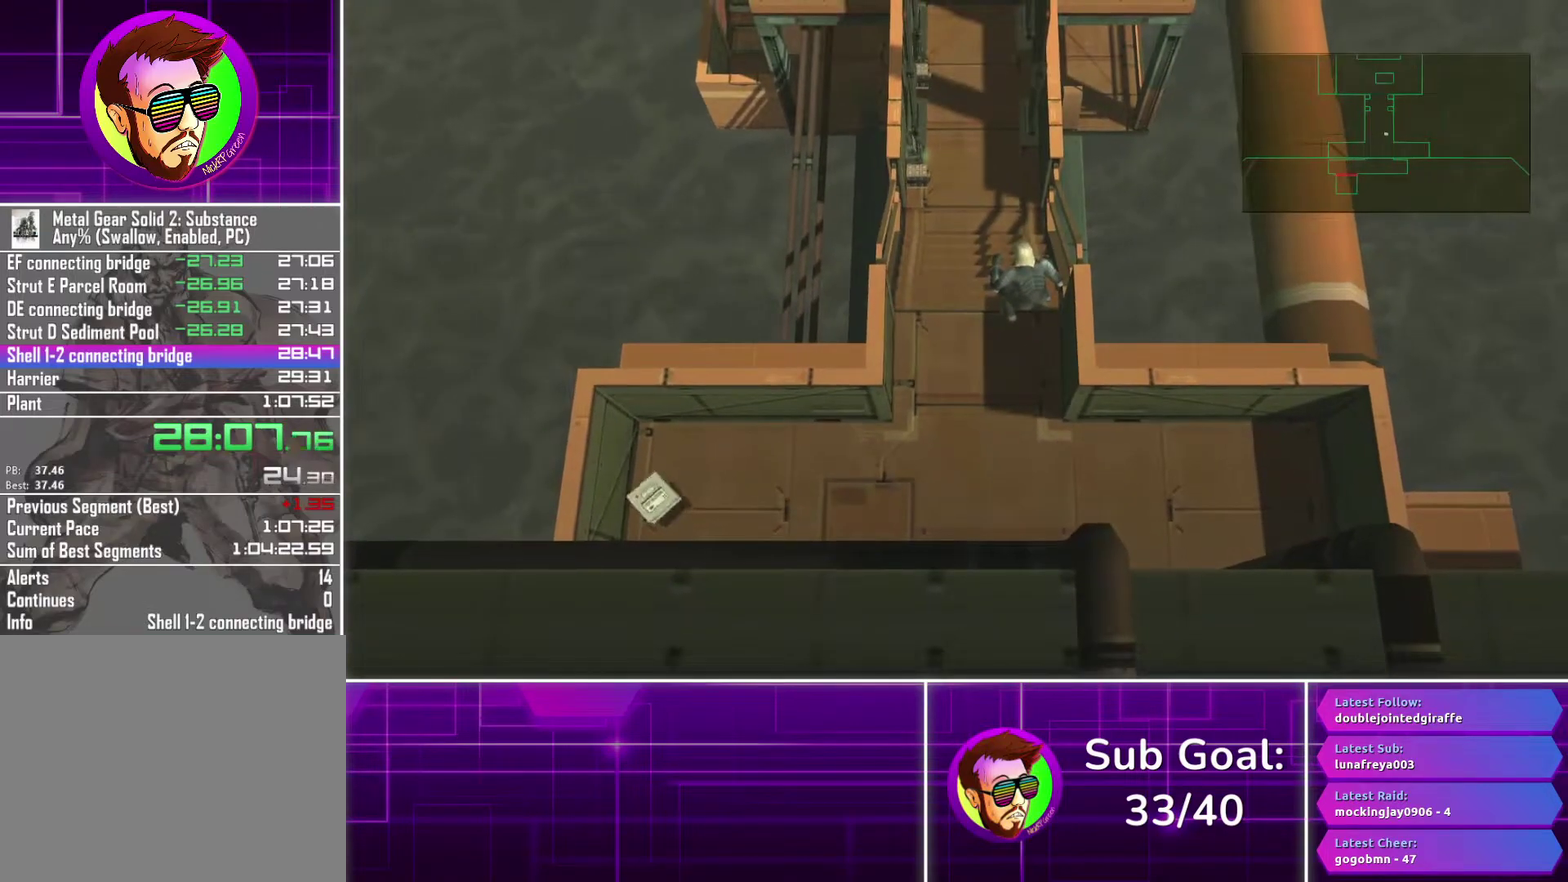
{"buttons": ["CROSS"], "left_stick": "center", "right_stick": "center", "events": [[317, "CROSS", "down"], [383, "CROSS", "up"], [467, "CROSS", "down"]]}
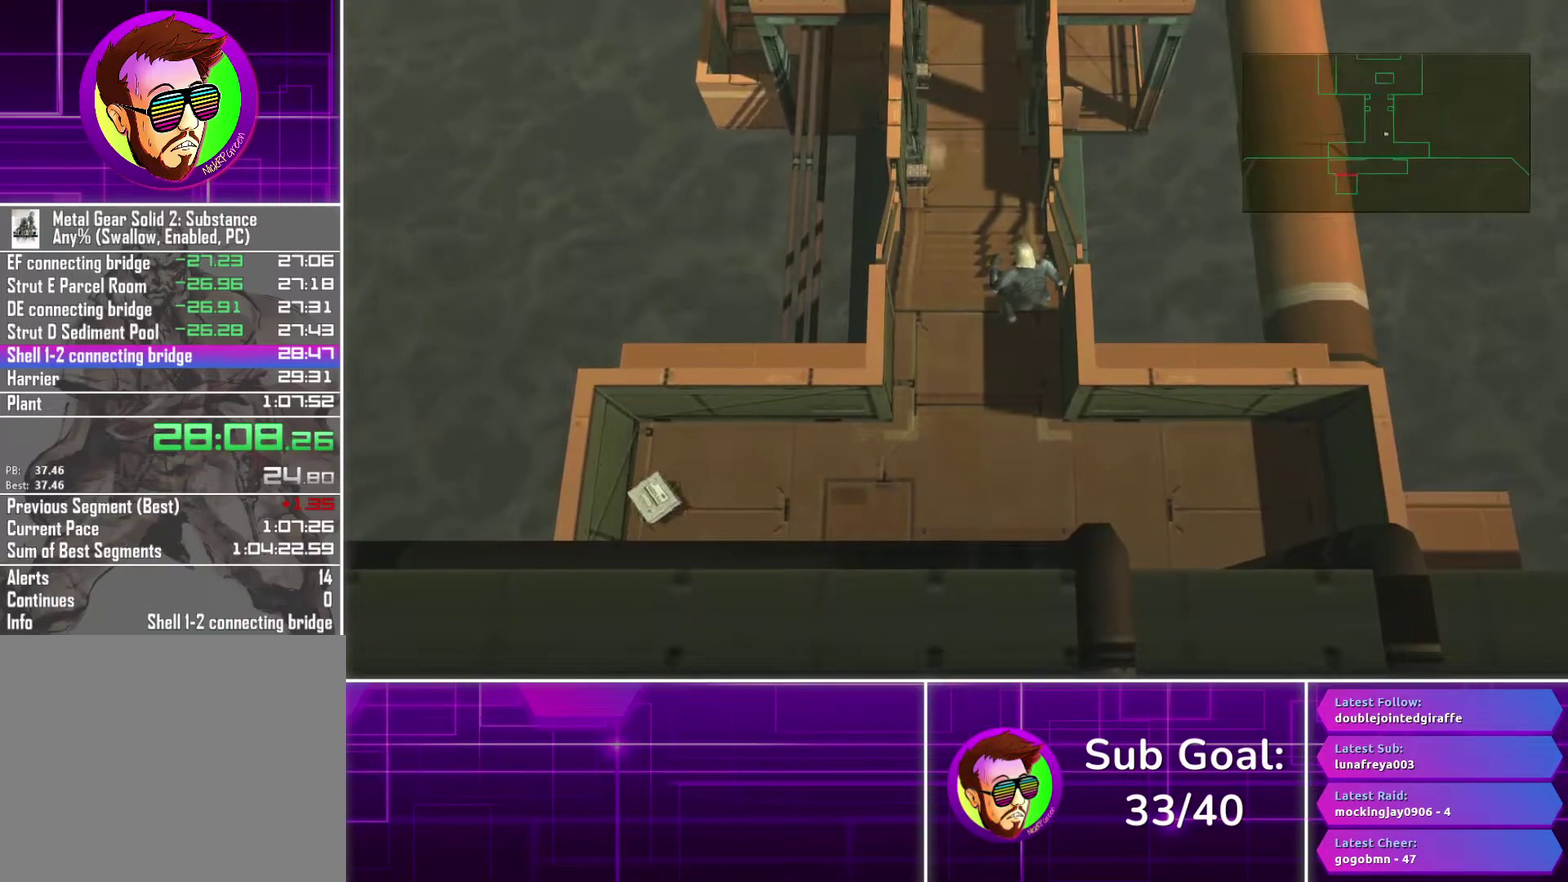
{"buttons": [], "left_stick": "center", "right_stick": "center", "events": [[33, "CROSS", "up"], [133, "CROSS", "down"], [183, "CROSS", "up"]]}
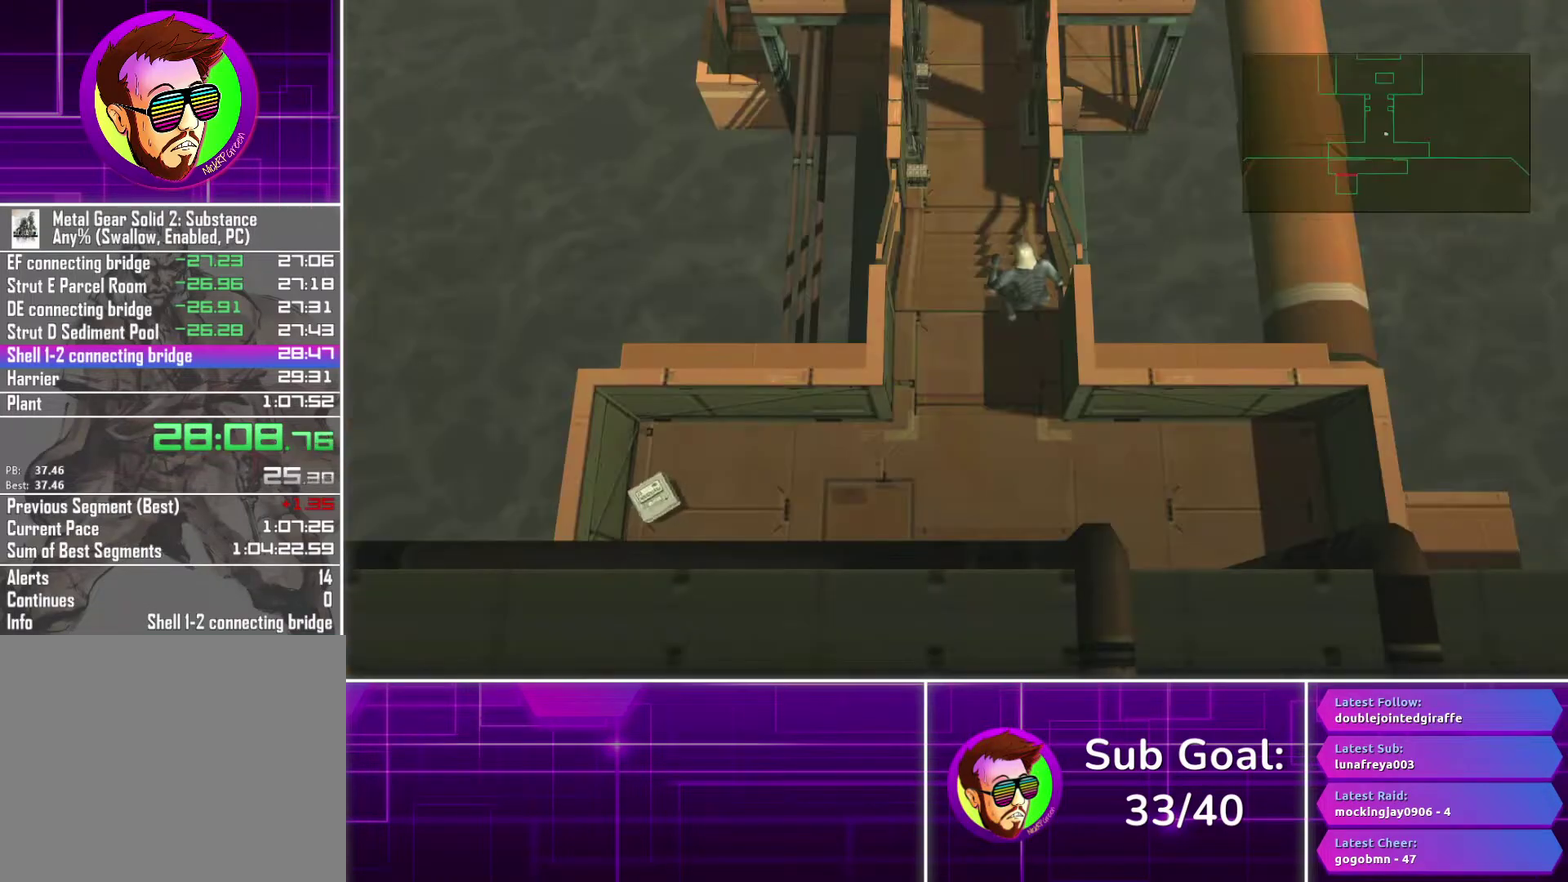
{"buttons": [], "left_stick": "up", "right_stick": "center", "events": [[17, "CROSS", "down"], [83, "CROSS", "up"], [267, "left_stick", "up"]]}
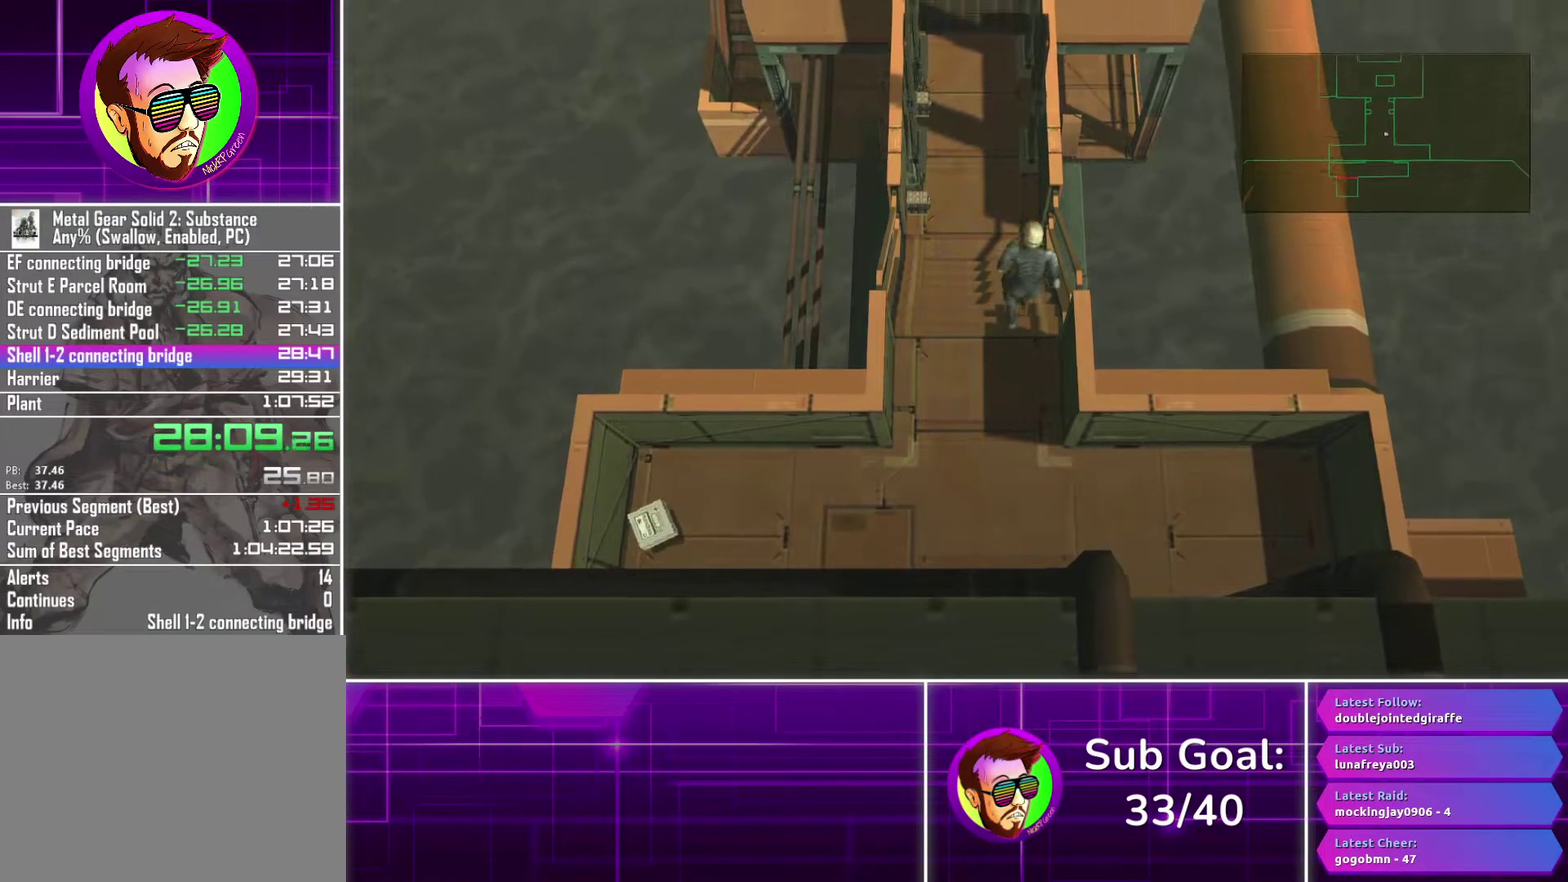
{"buttons": ["R2"], "left_stick": "center", "right_stick": "center", "events": [[33, "CROSS", "down"], [100, "CROSS", "up"], [317, "R2", "down"], [333, "left_stick", "center"]]}
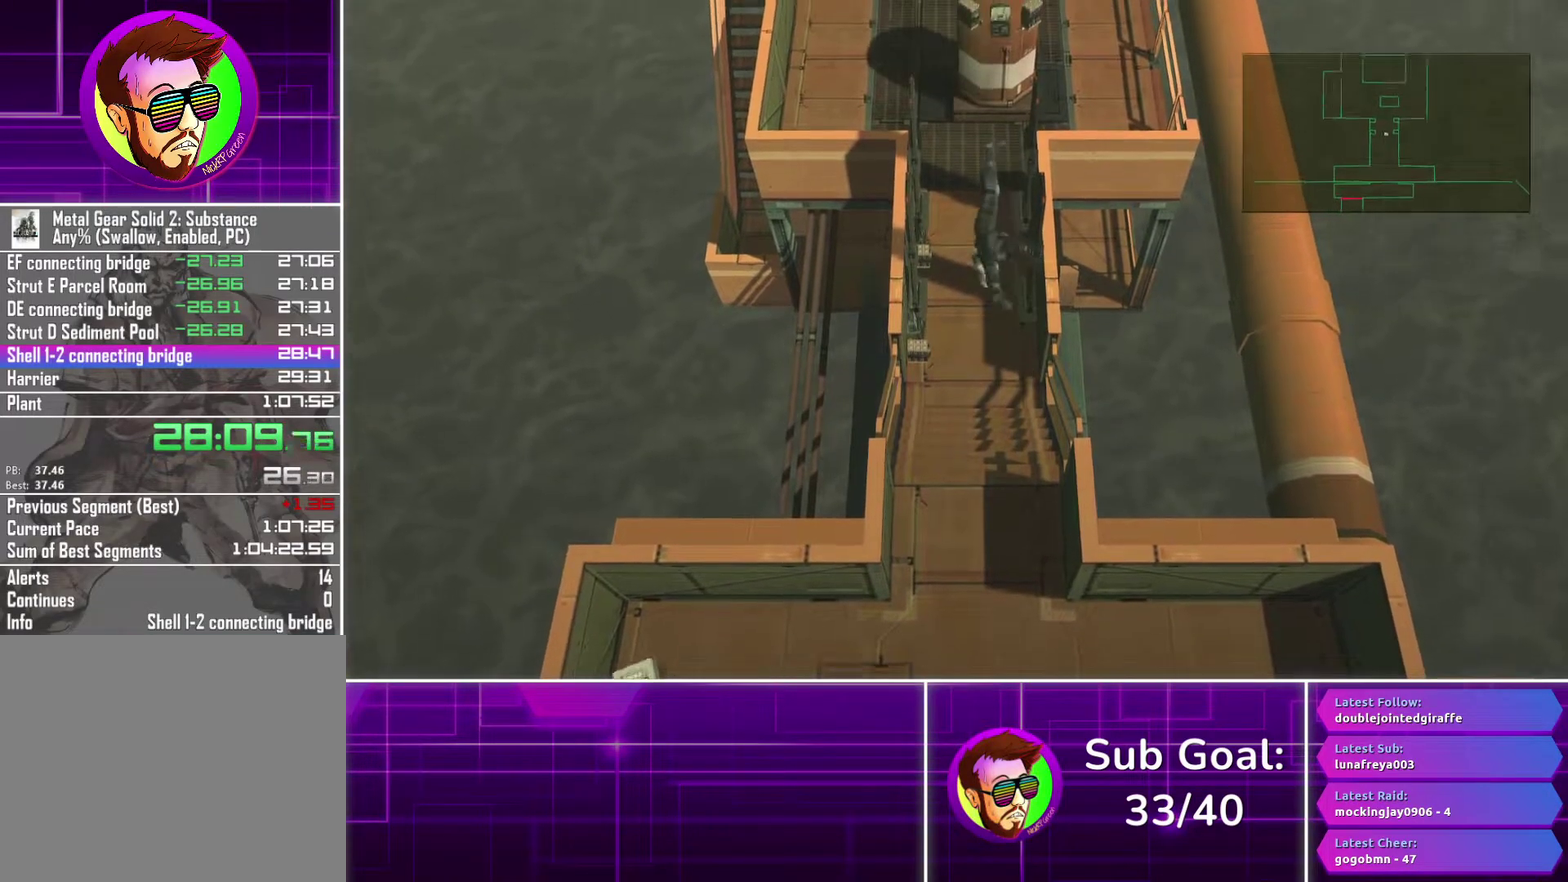
{"buttons": ["R2"], "left_stick": "center", "right_stick": "center", "events": [[367, "DPAD_DOWN", "down"], [467, "DPAD_DOWN", "up"]]}
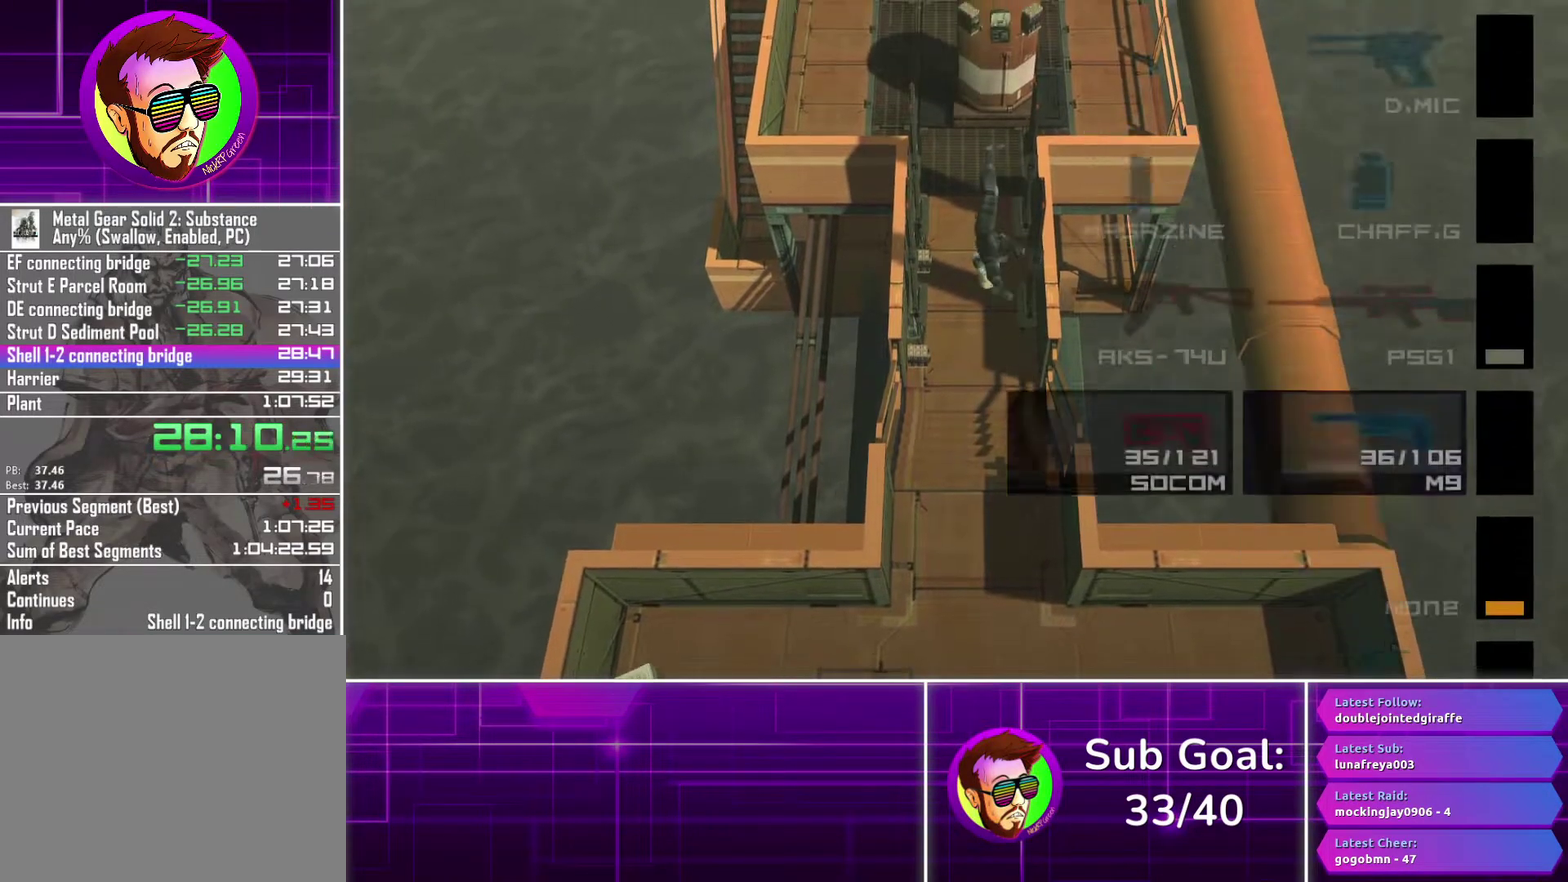
{"buttons": [], "left_stick": "center", "right_stick": "center", "events": [[67, "DPAD_DOWN", "down"], [150, "DPAD_DOWN", "up"], [233, "DPAD_DOWN", "down"], [333, "DPAD_DOWN", "up"], [383, "R2", "up"]]}
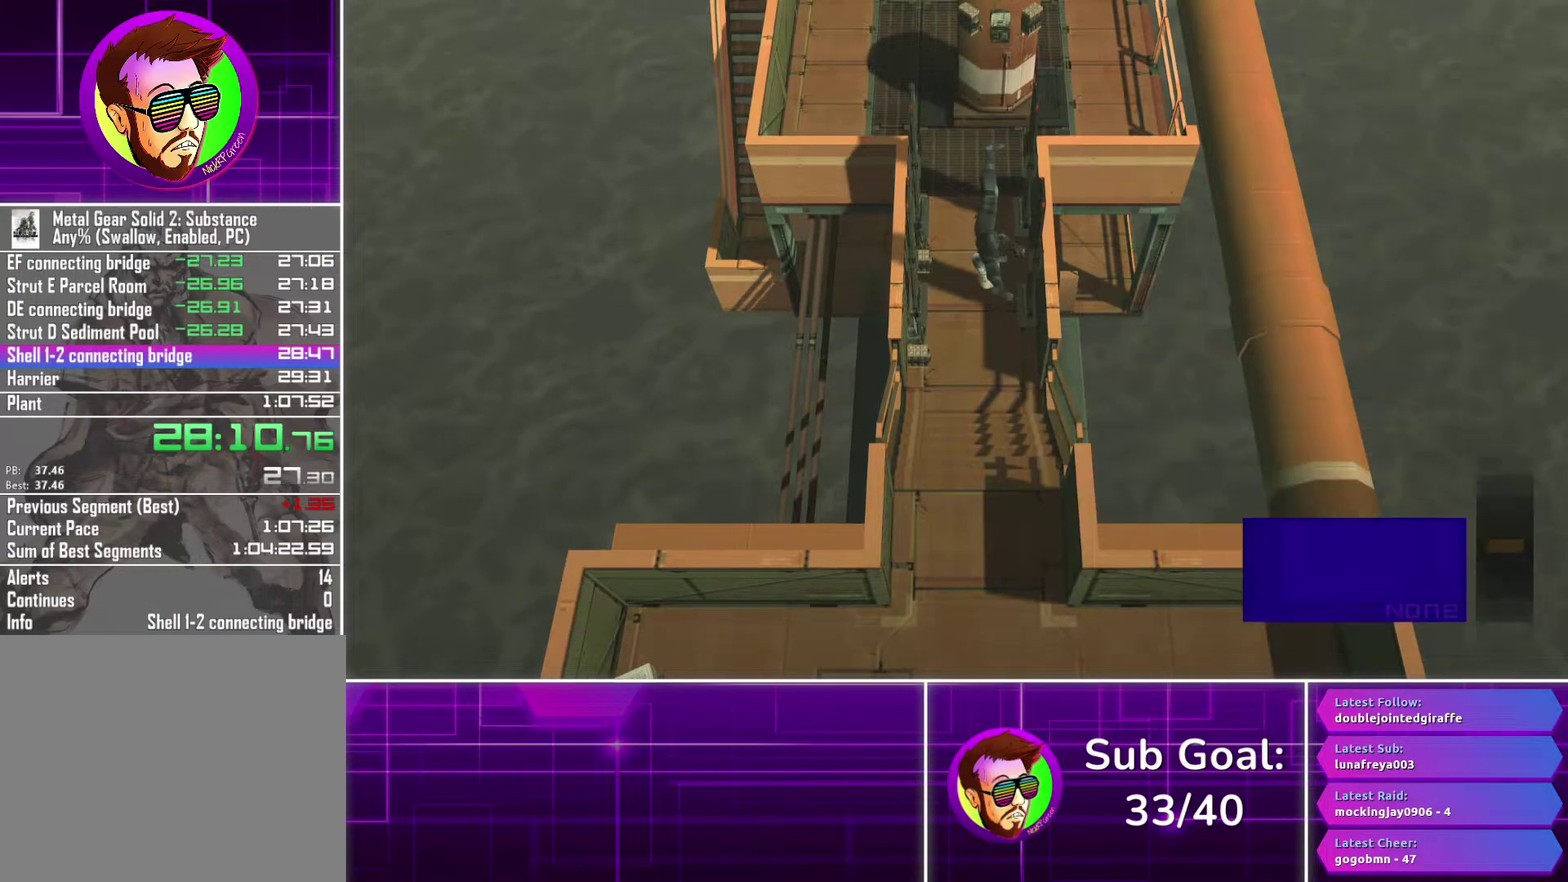
{"buttons": [], "left_stick": "up", "right_stick": "center", "events": [[100, "left_stick", "up-right"], [217, "left_stick", "up"]]}
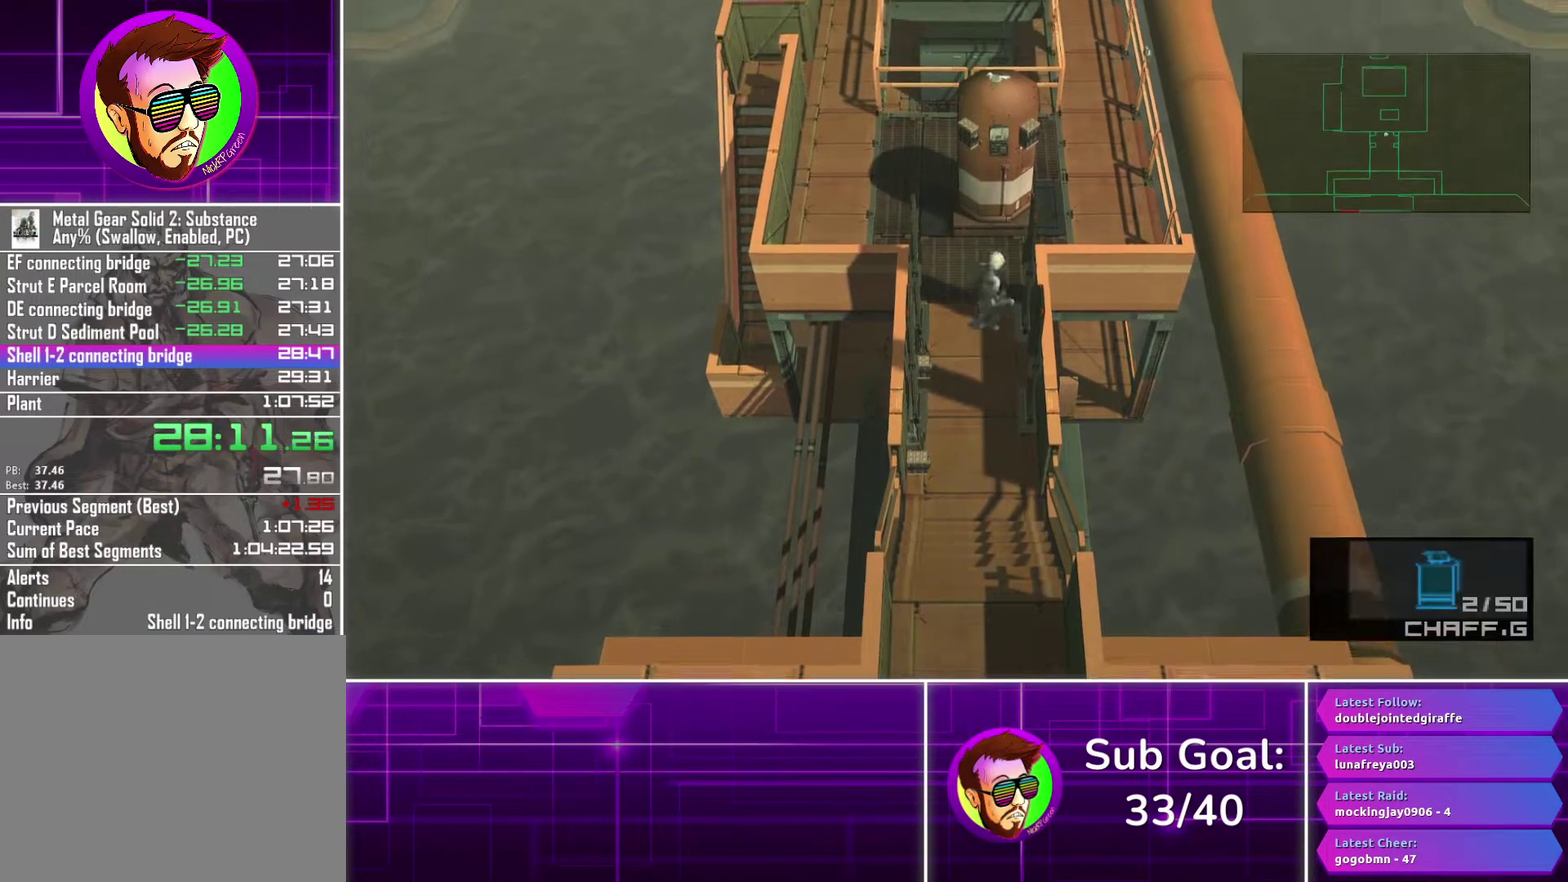
{"buttons": [], "left_stick": "up-right", "right_stick": "center", "events": [[217, "left_stick", "up-right"]]}
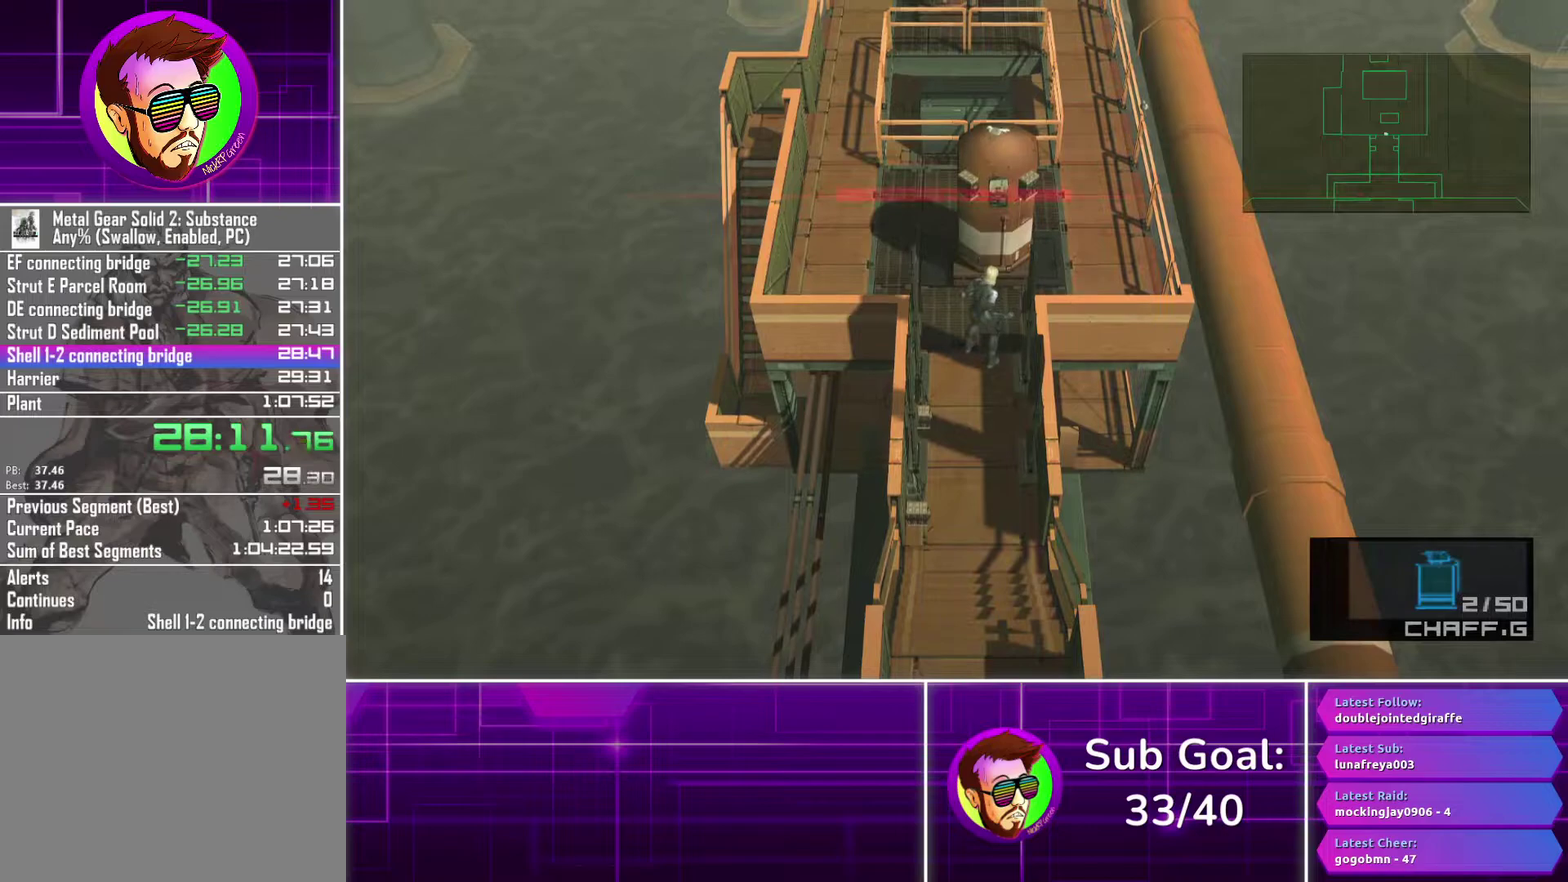
{"buttons": ["SELECT"], "left_stick": "center", "right_stick": "center", "events": [[83, "left_stick", "center"], [300, "SELECT", "down"]]}
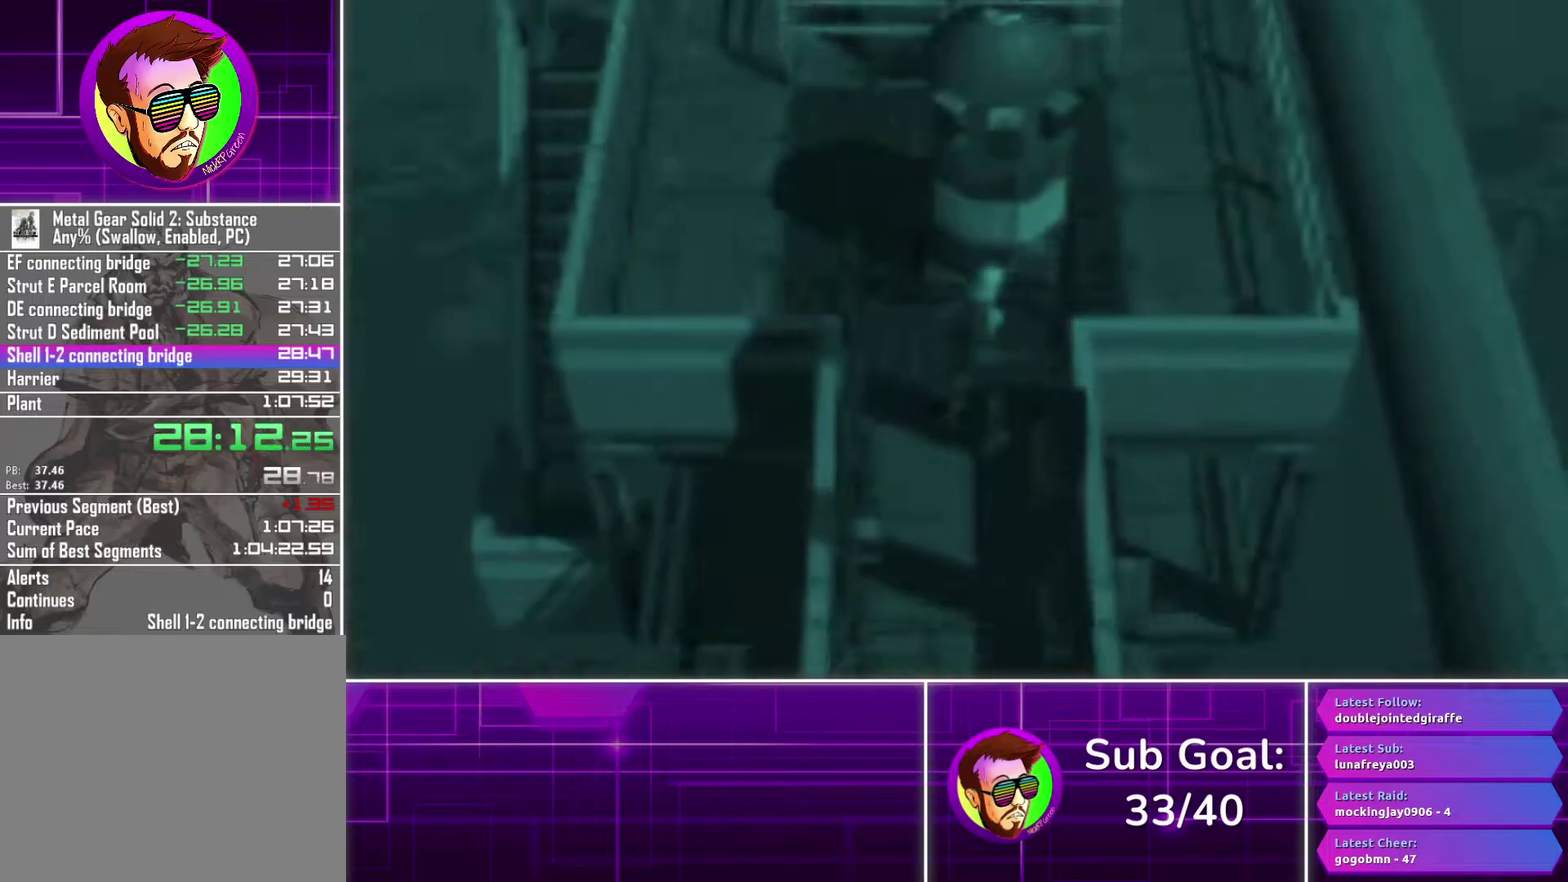
{"buttons": ["R3"], "left_stick": "center", "right_stick": "center", "events": [[33, "SELECT", "up"], [433, "R3", "down"]]}
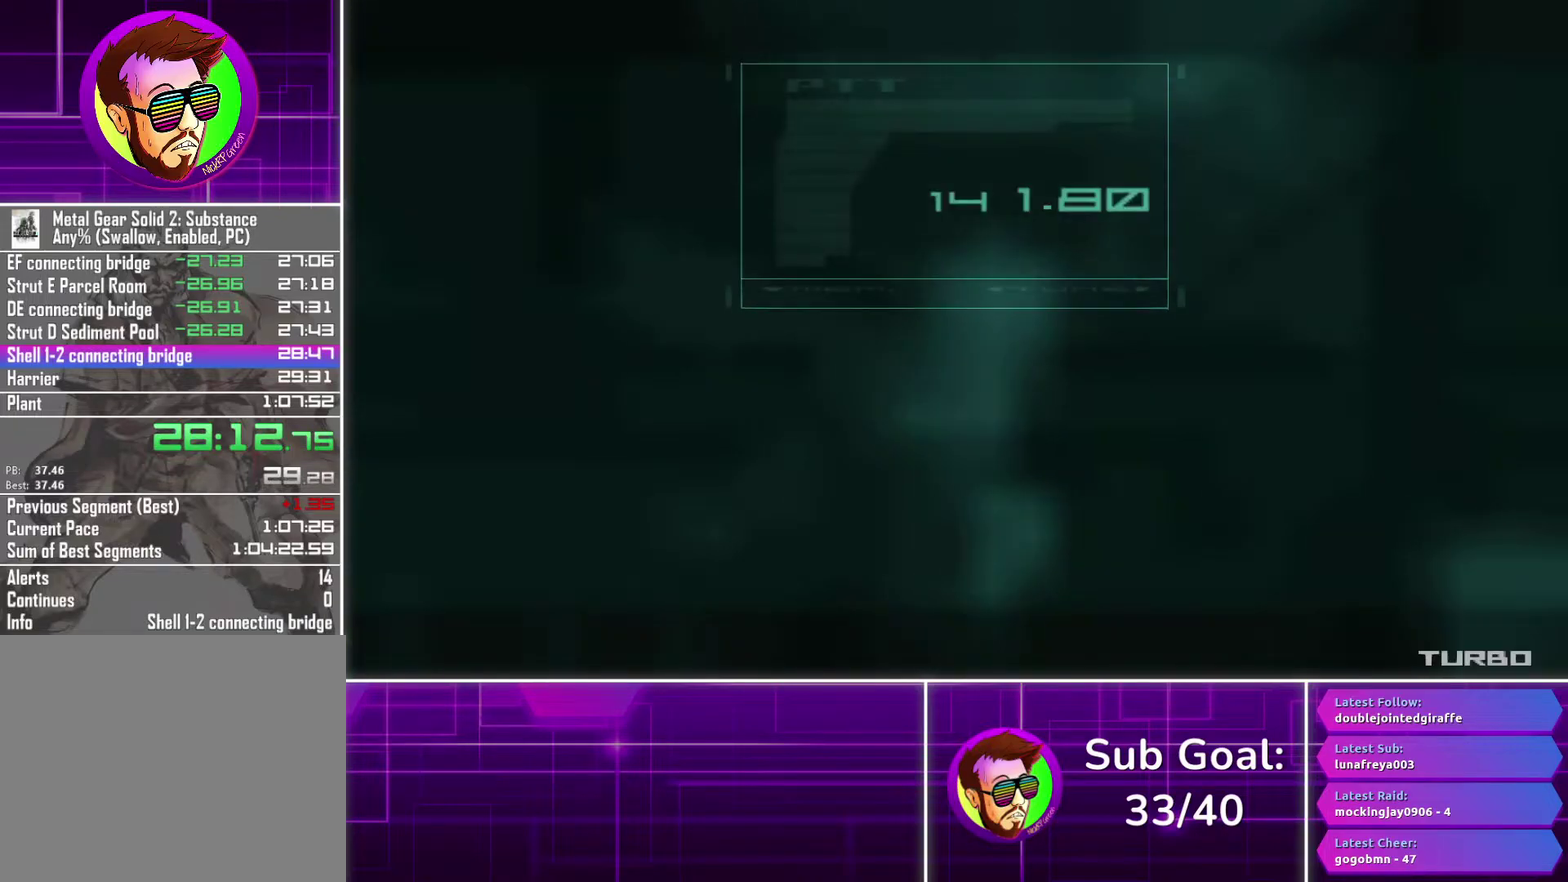
{"buttons": ["CROSS"], "left_stick": "center", "right_stick": "center", "events": [[17, "R3", "up"], [150, "CROSS", "down"]]}
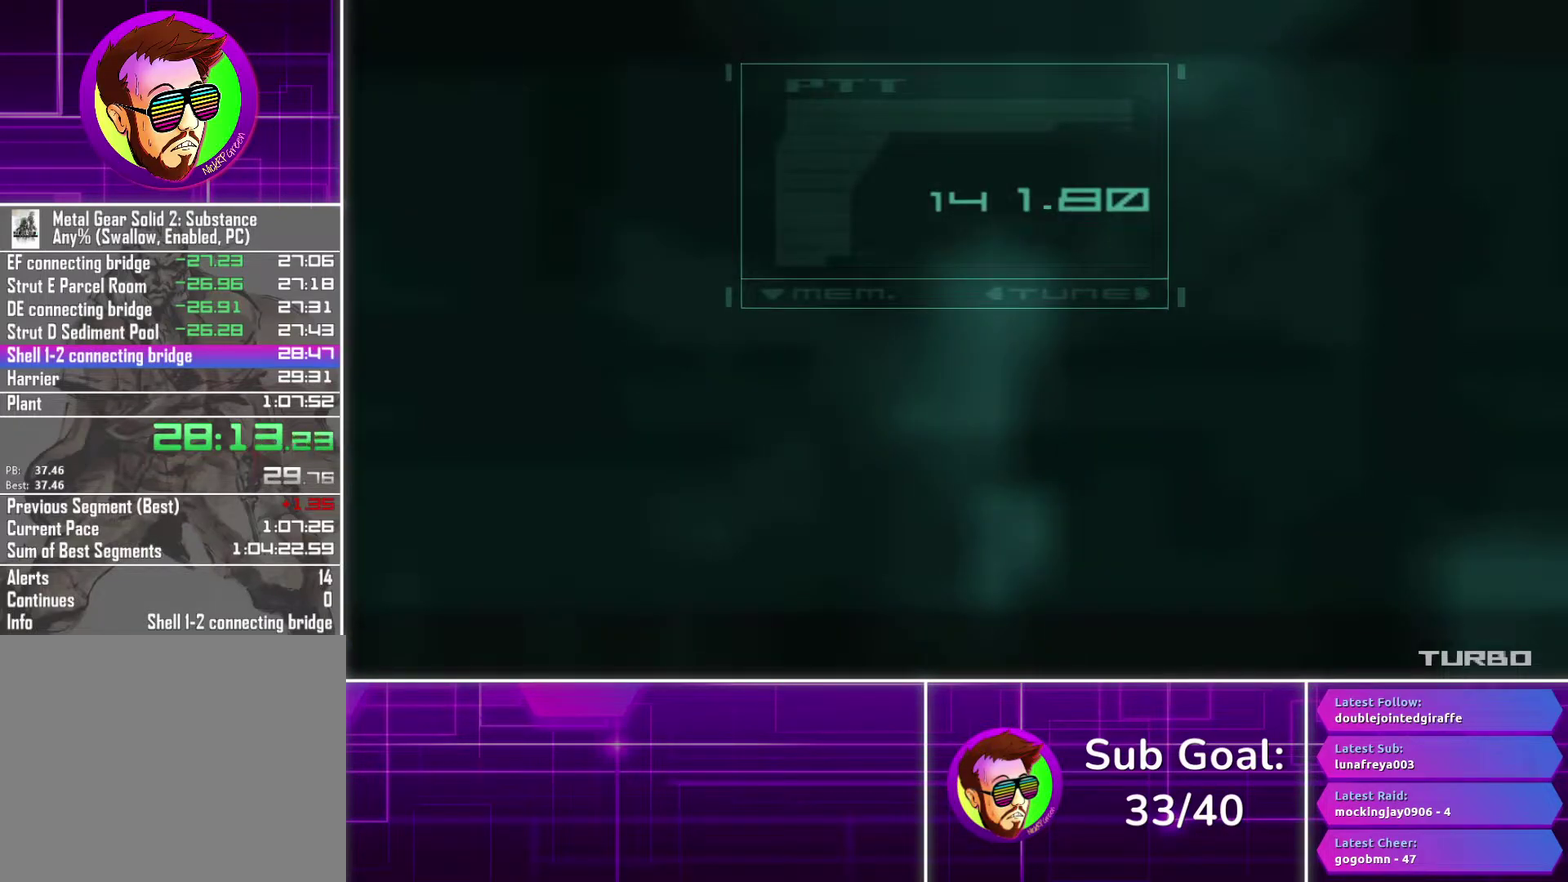
{"buttons": ["CROSS"], "left_stick": "center", "right_stick": "center", "events": []}
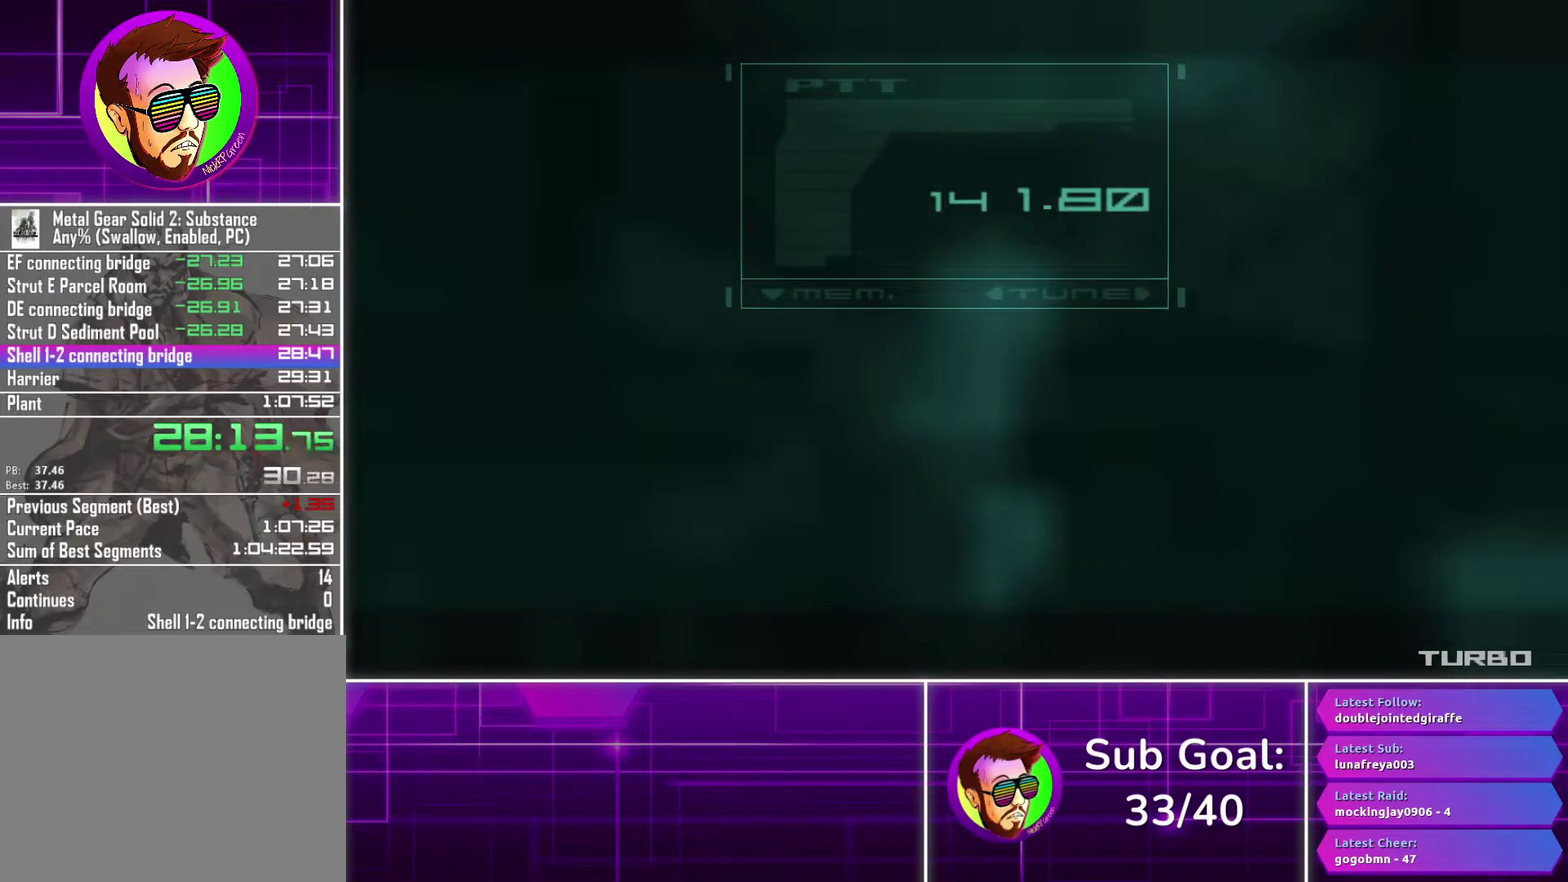
{"buttons": ["CROSS"], "left_stick": "center", "right_stick": "center", "events": []}
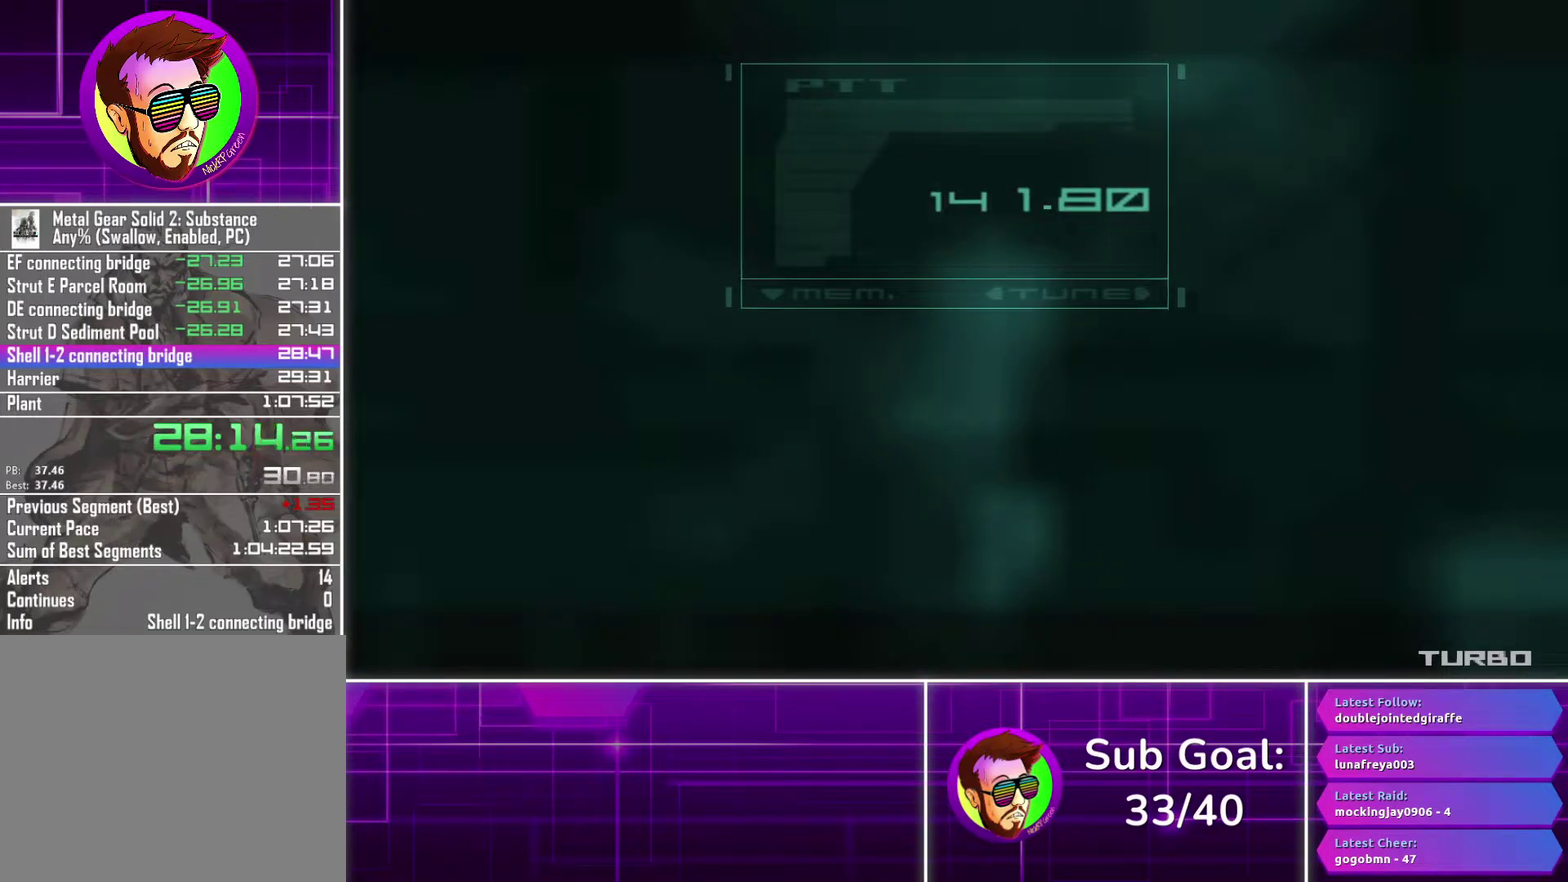
{"buttons": ["CROSS"], "left_stick": "center", "right_stick": "center", "events": []}